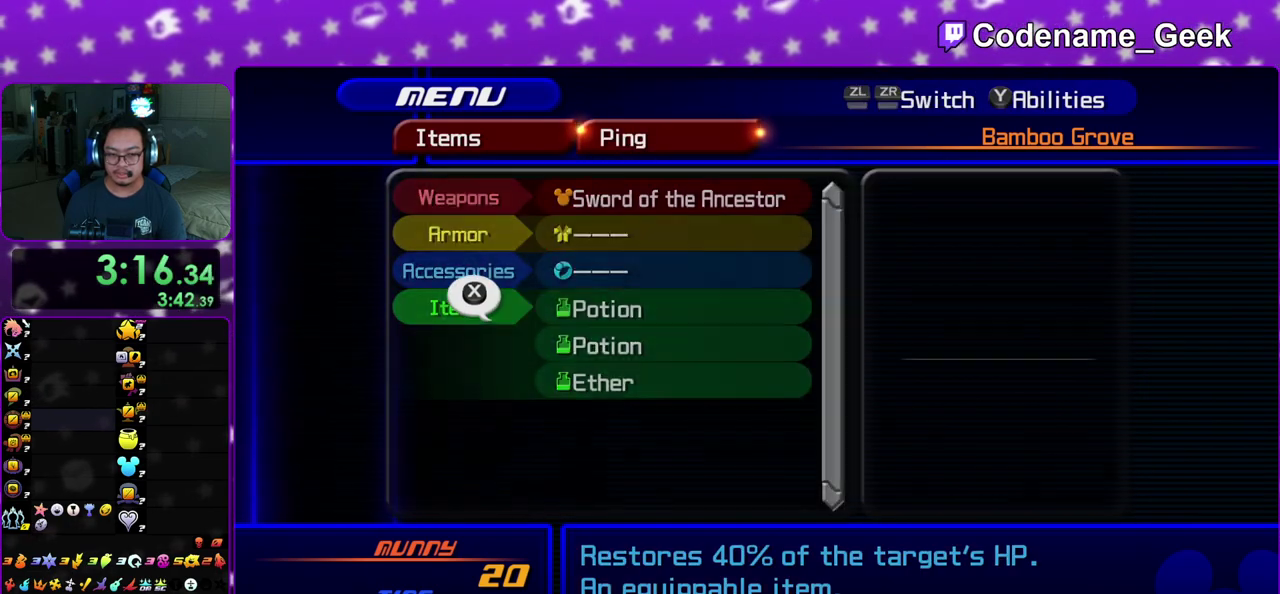
Gameplay with a controller (Nintendo layout); each line is a JSON object with the inputs held at the frame after it (dt_ms = milliseconds from this image to that frame). "events" lists button and stick changes between this image and that frame as [ms after this image, input, new state], when the widget could be followed in between. This overlay highlights the sticks when they move; stick clicks (L3 R3) are not distinguishable. Not read: L3 R3 SELECT START.
{"dt_ms": 800, "buttons": ["A"], "left_stick": "center", "right_stick": "center", "events": [[100, "DPAD_DOWN", "up"], [100, "DPAD_RIGHT", "up"], [117, "A", "up"], [267, "A", "down"], [383, "A", "up"], [500, "DPAD_DOWN", "down"], [533, "A", "down"], [567, "DPAD_RIGHT", "down"], [633, "A", "up"], [650, "DPAD_RIGHT", "up"], [667, "DPAD_DOWN", "up"], [767, "A", "down"]]}
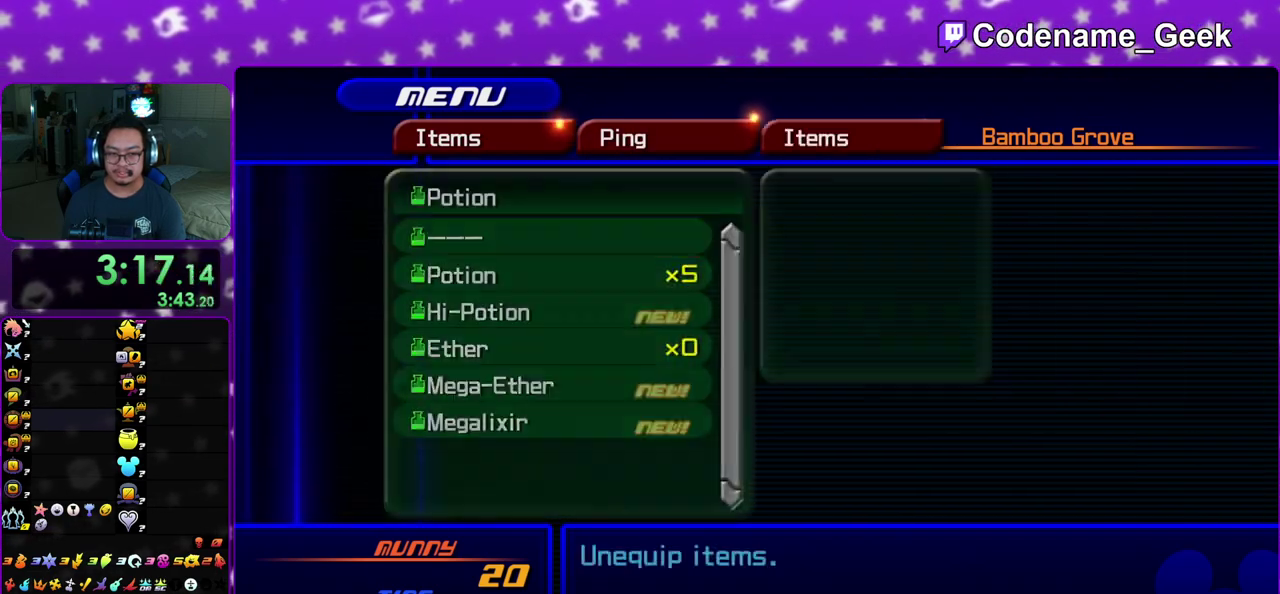
{"dt_ms": 400, "buttons": [], "left_stick": "center", "right_stick": "center", "events": [[67, "A", "up"], [217, "DPAD_DOWN", "down"], [250, "A", "down"], [350, "A", "up"], [367, "DPAD_DOWN", "up"]]}
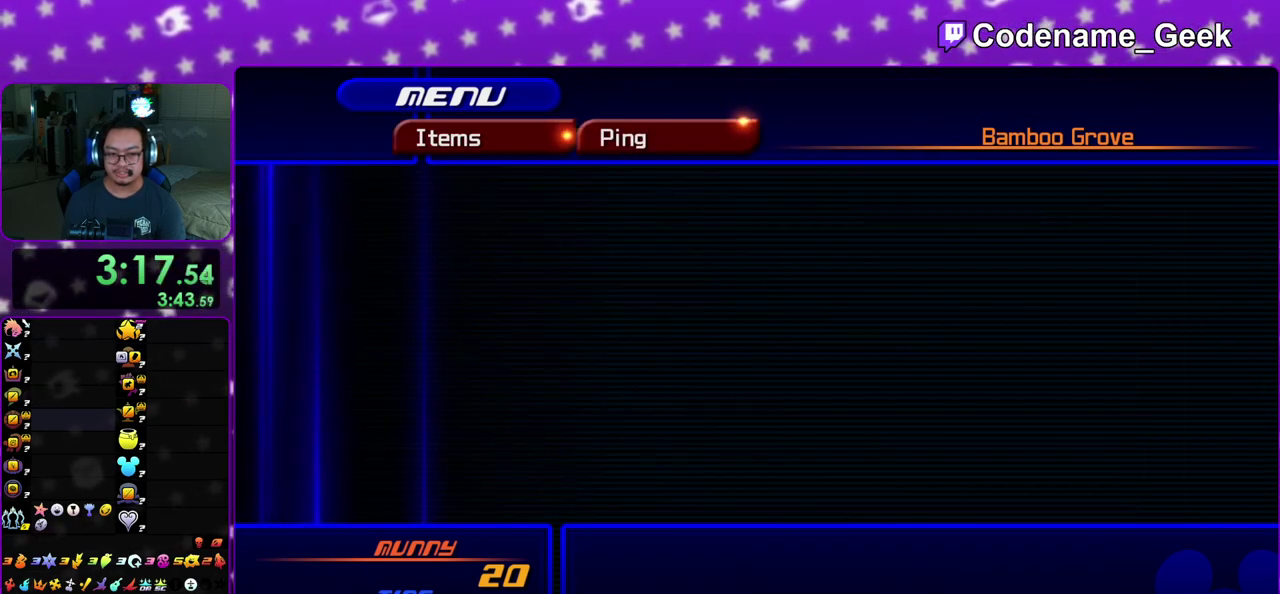
{"dt_ms": 700, "buttons": ["A"], "left_stick": "center", "right_stick": "center", "events": [[117, "A", "down"], [233, "A", "up"], [633, "A", "down"]]}
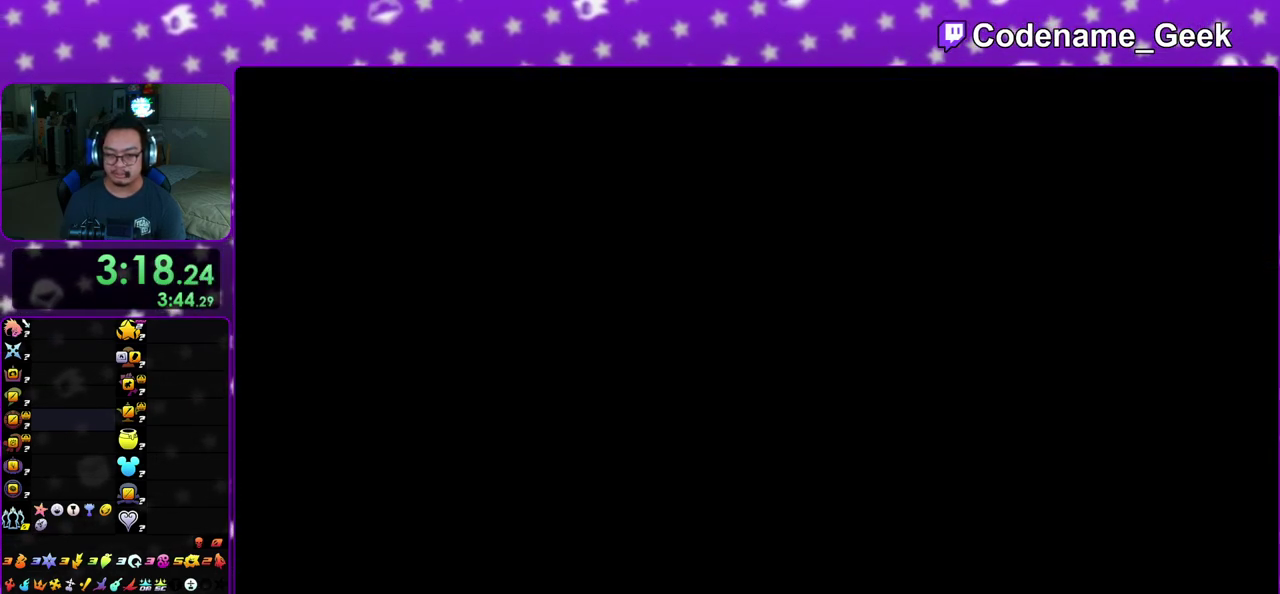
{"dt_ms": 300, "buttons": ["A", "B"], "left_stick": "center", "right_stick": "center", "events": [[50, "B", "down"], [117, "B", "up"], [167, "B", "down"], [183, "A", "up"], [267, "B", "up"], [283, "A", "down"], [300, "B", "down"]]}
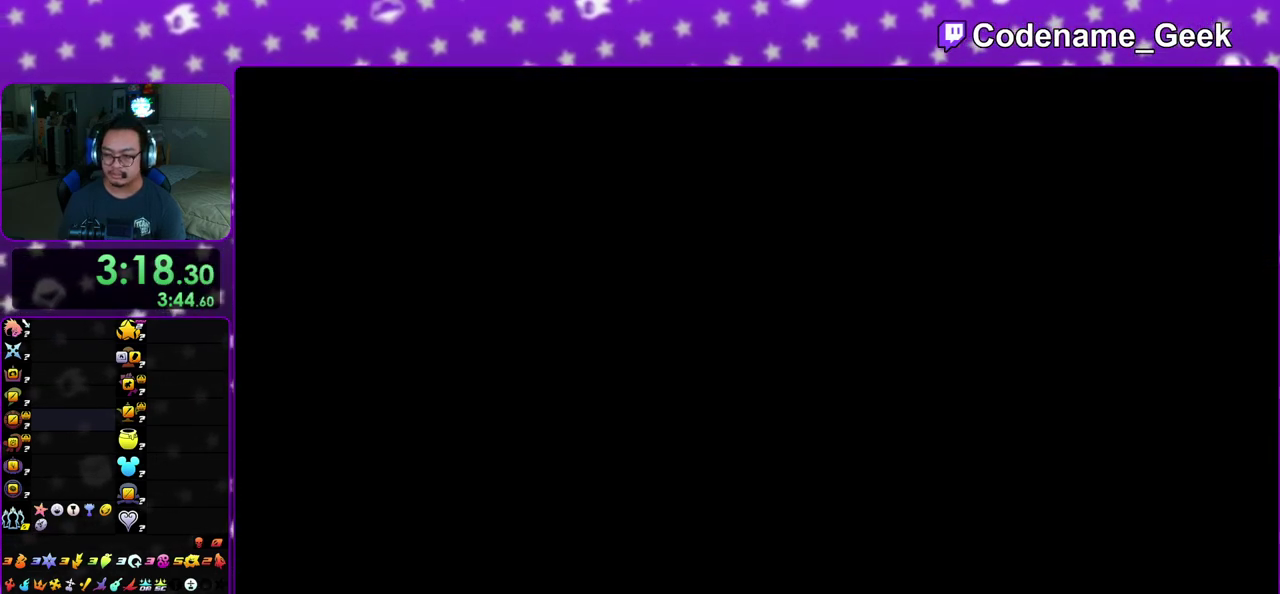
{"dt_ms": 500, "buttons": ["A"], "left_stick": "center", "right_stick": "center", "events": [[17, "A", "up"], [67, "A", "down"], [67, "B", "up"], [117, "A", "up"], [133, "B", "down"], [217, "B", "up"], [250, "B", "down"], [317, "B", "up"], [333, "A", "down"], [367, "A", "up"], [383, "B", "down"], [433, "B", "up"], [450, "A", "down"]]}
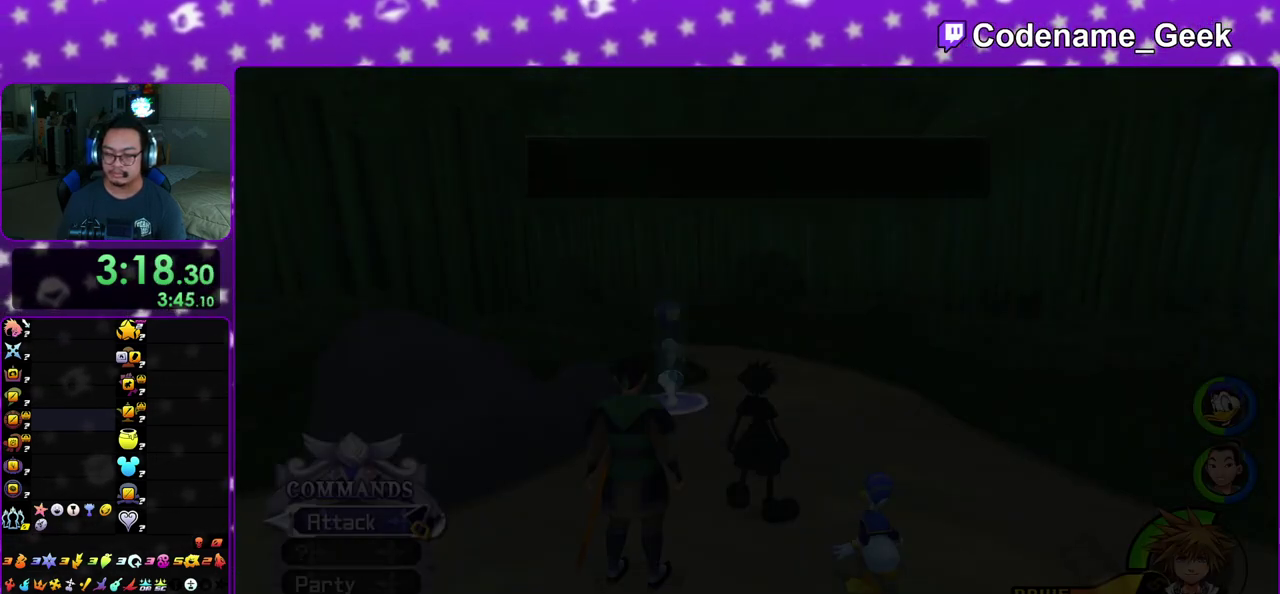
{"dt_ms": 300, "buttons": [], "left_stick": "center", "right_stick": "center", "events": [[117, "A", "up"], [117, "B", "down"], [200, "B", "up"], [250, "B", "down"], [300, "B", "up"]]}
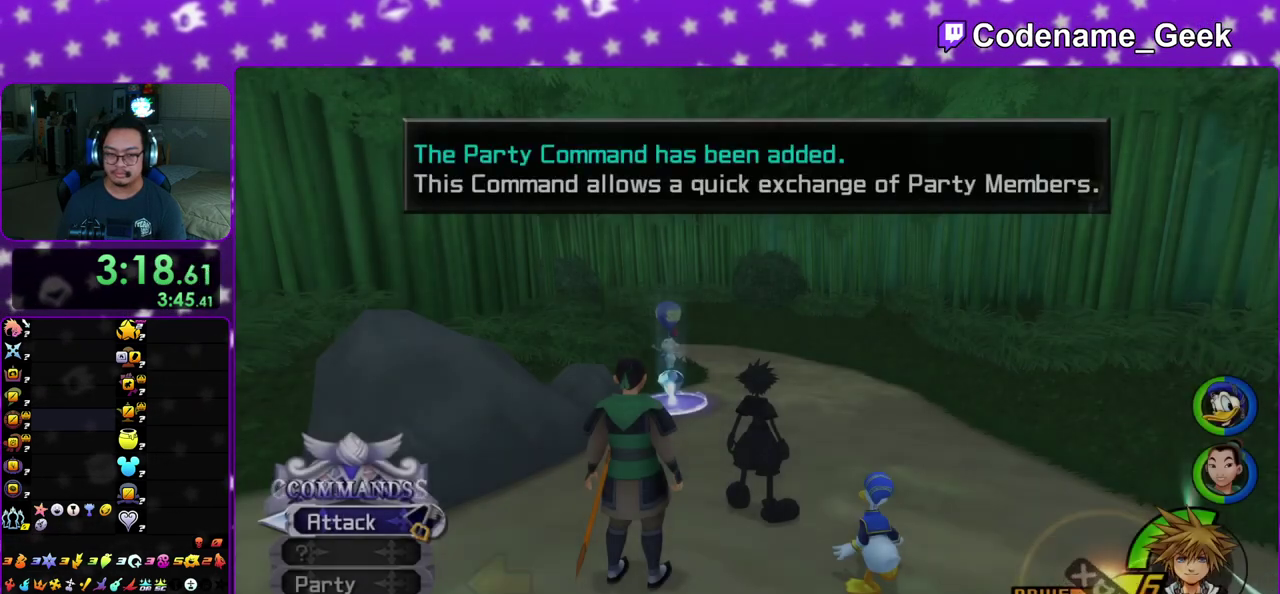
{"dt_ms": 800, "buttons": ["Y"], "left_stick": "down-left", "right_stick": "center", "events": [[33, "A", "down"], [183, "A", "up"], [200, "B", "down"], [267, "A", "down"], [267, "B", "up"], [317, "left_stick", "down-left"], [350, "A", "up"], [467, "B", "down"], [717, "B", "up"], [717, "Y", "down"]]}
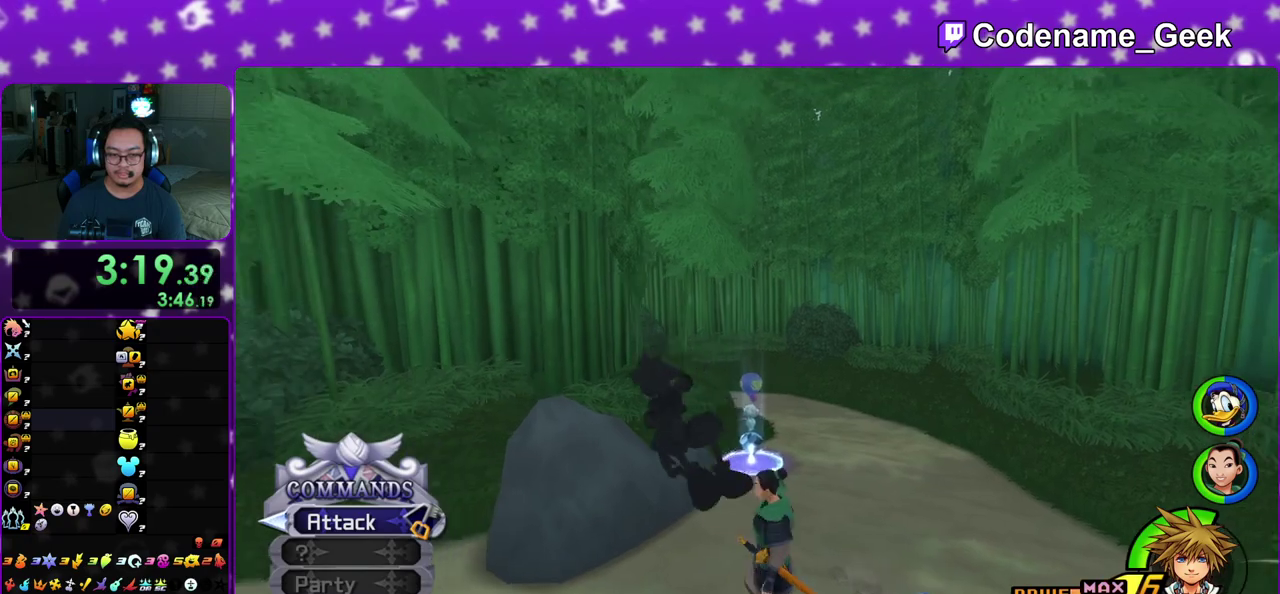
{"dt_ms": 400, "buttons": [], "left_stick": "down-left", "right_stick": "left", "events": [[83, "right_stick", "down-left"], [167, "right_stick", "left"], [217, "Y", "up"]]}
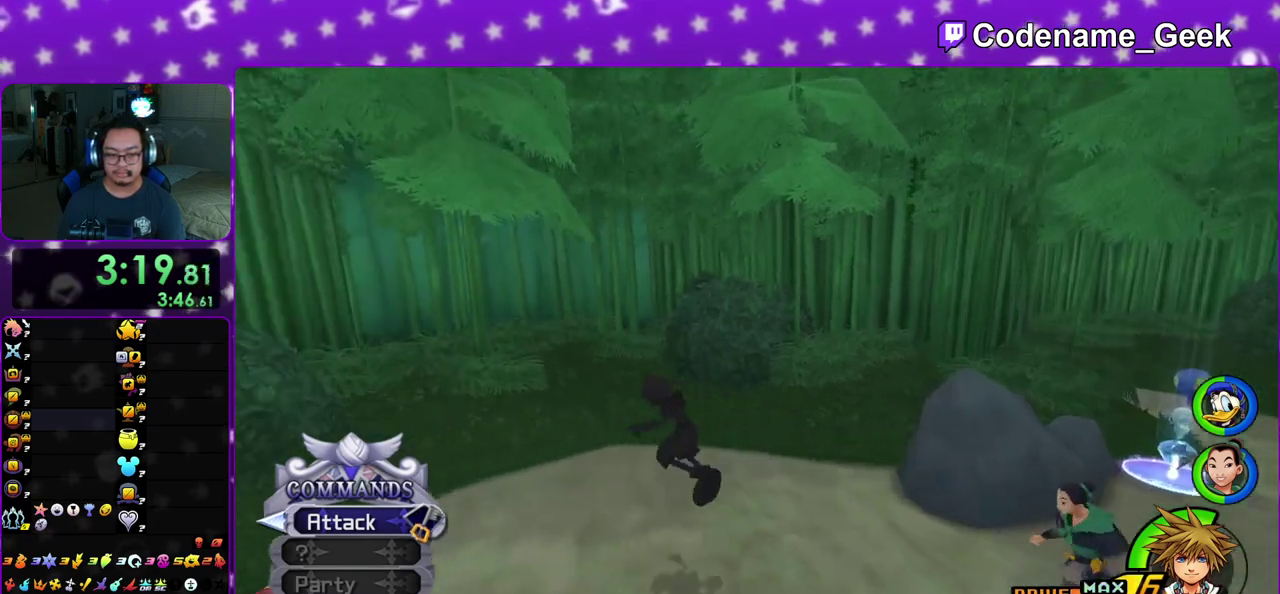
{"dt_ms": 500, "buttons": [], "left_stick": "left", "right_stick": "left", "events": [[33, "left_stick", "left"], [100, "right_stick", "center"], [183, "right_stick", "left"]]}
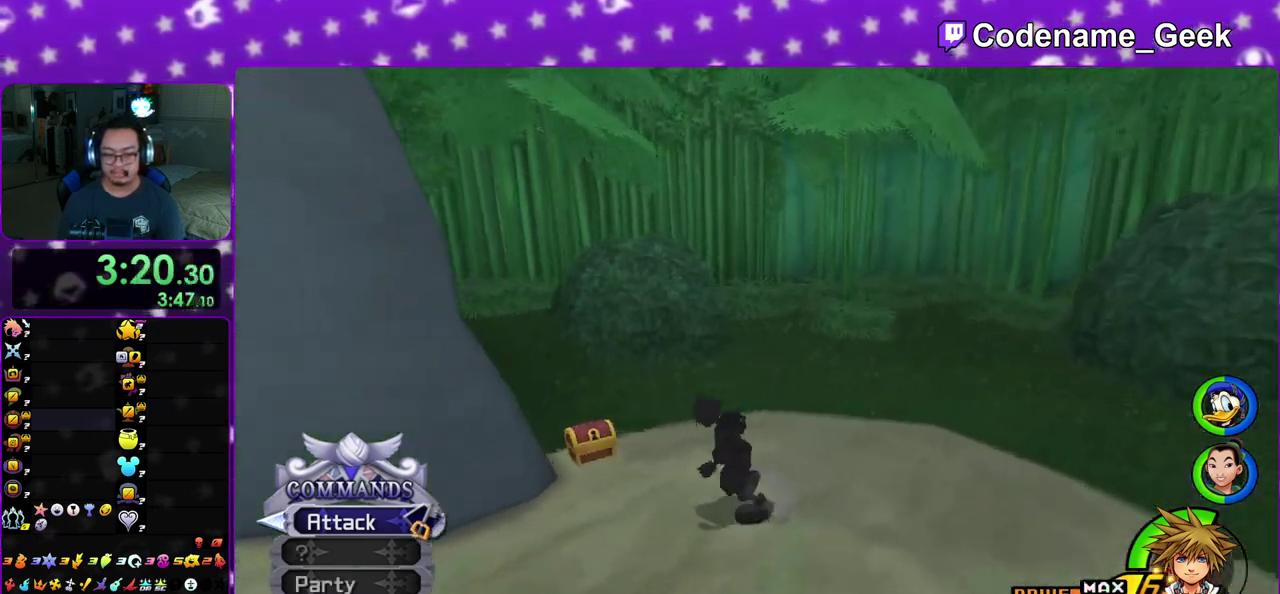
{"dt_ms": 500, "buttons": ["X"], "left_stick": "up-right", "right_stick": "left", "events": [[167, "left_stick", "up-left"], [233, "X", "down"], [233, "left_stick", "up"], [367, "X", "up"], [383, "left_stick", "up-right"], [467, "X", "down"]]}
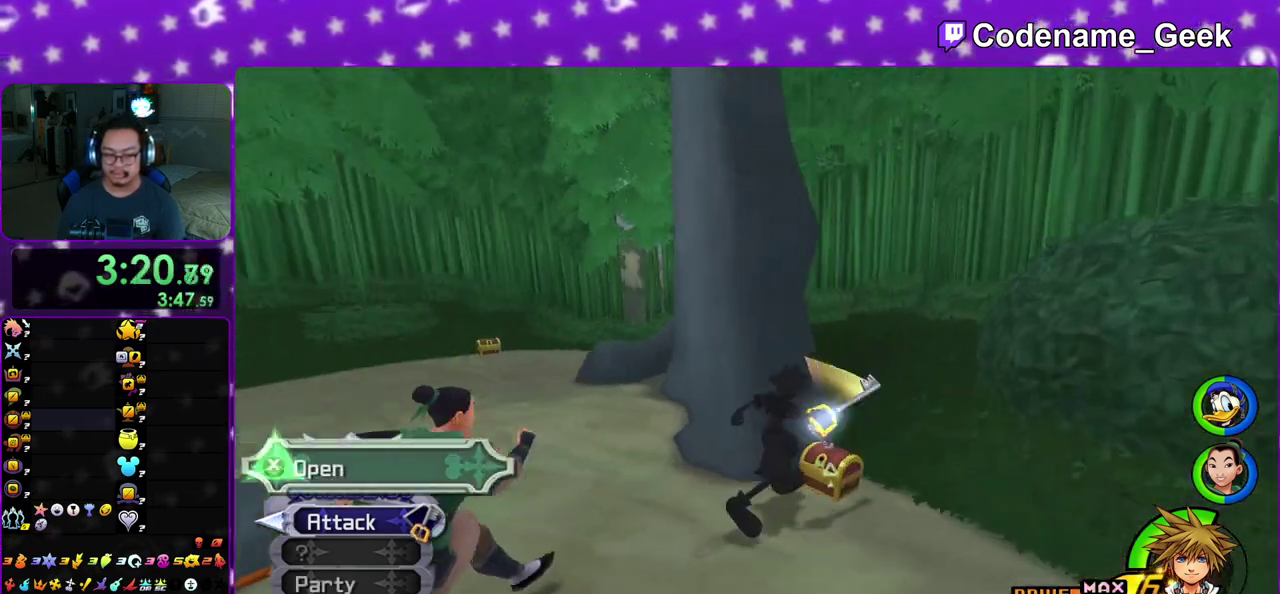
{"dt_ms": 400, "buttons": ["X"], "left_stick": "center", "right_stick": "center", "events": [[17, "left_stick", "right"], [33, "right_stick", "center"], [67, "left_stick", "center"], [83, "X", "up"], [150, "left_stick", "left"], [167, "X", "down"], [250, "left_stick", "up"], [267, "X", "up"], [350, "X", "down"], [367, "left_stick", "center"]]}
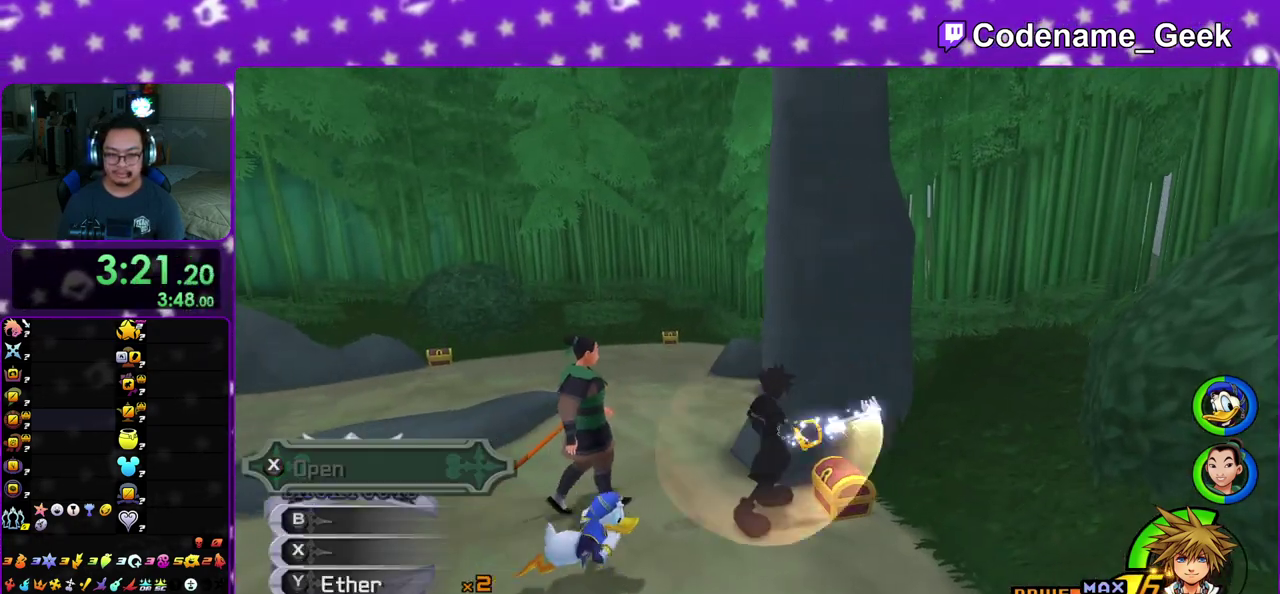
{"dt_ms": 800, "buttons": [], "left_stick": "up", "right_stick": "center", "events": [[17, "X", "up"], [67, "right_stick", "left"], [117, "X", "down"], [150, "right_stick", "center"], [233, "X", "up"], [283, "right_stick", "down"], [333, "left_stick", "up"], [350, "right_stick", "center"], [483, "left_stick", "up-left"], [700, "B", "down"], [767, "B", "up"], [767, "left_stick", "up"]]}
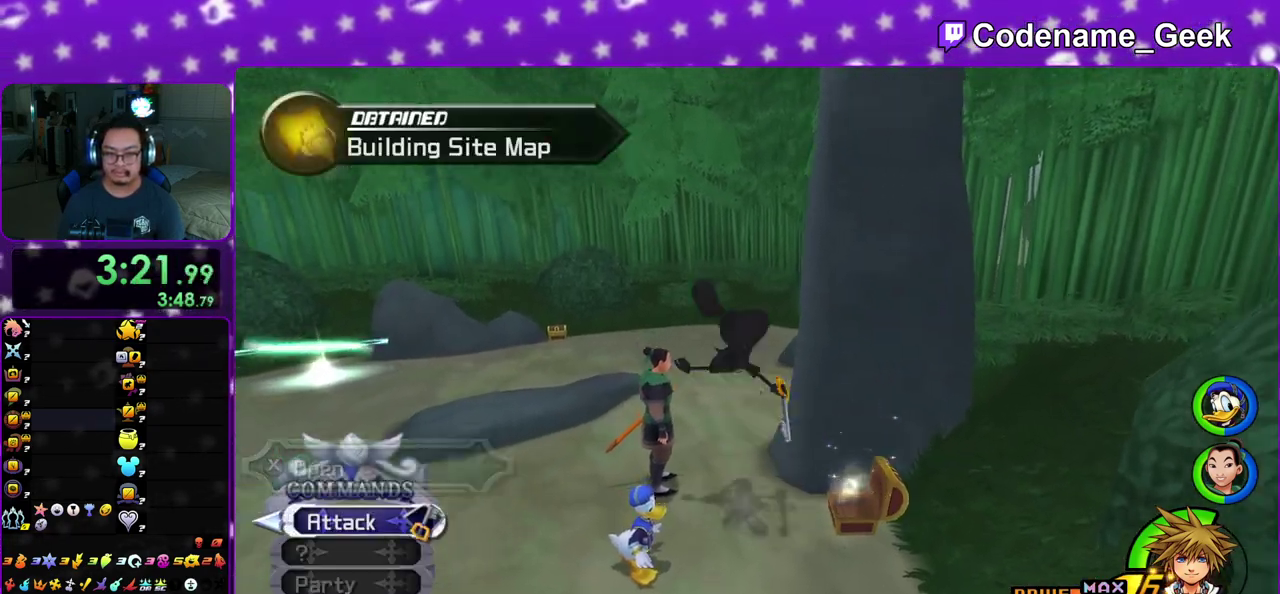
{"dt_ms": 300, "buttons": ["Y"], "left_stick": "up", "right_stick": "center", "events": [[33, "B", "down"], [133, "B", "up"], [133, "Y", "down"]]}
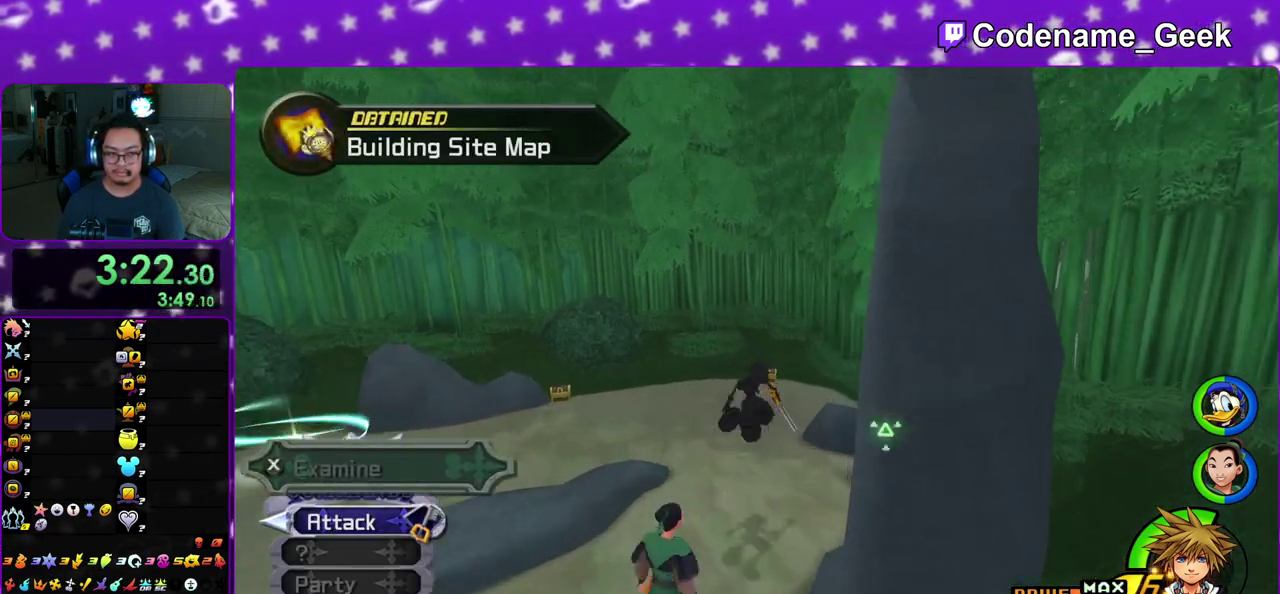
{"dt_ms": 600, "buttons": [], "left_stick": "up-right", "right_stick": "center", "events": [[400, "Y", "up"], [517, "left_stick", "up-right"]]}
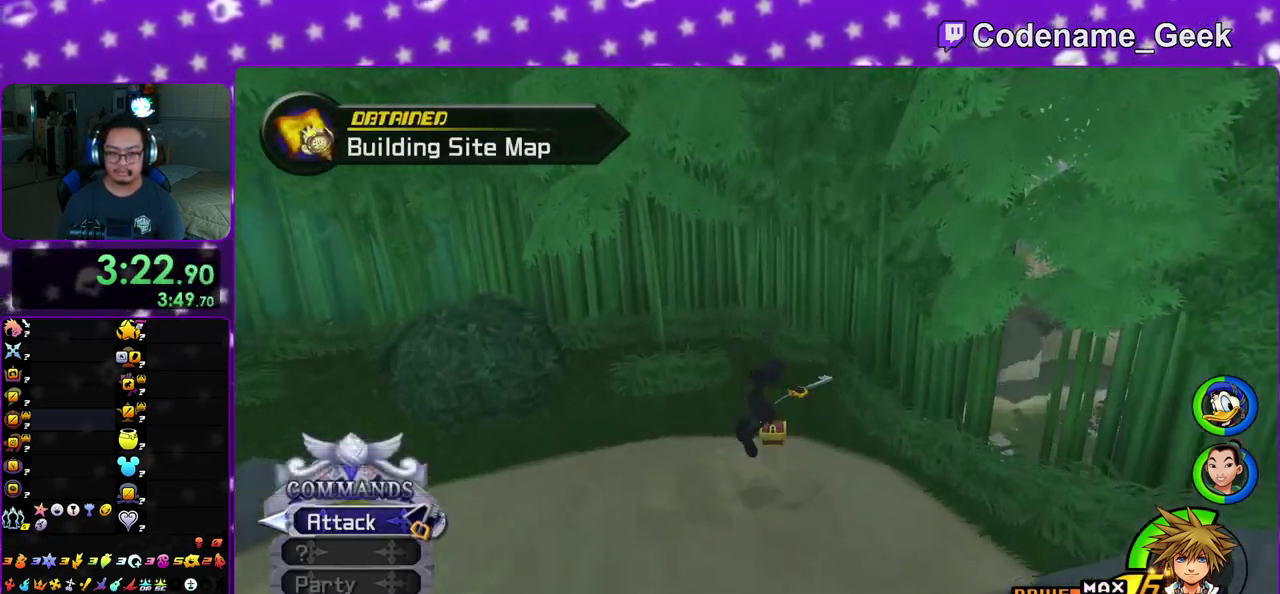
{"dt_ms": 400, "buttons": [], "left_stick": "up-left", "right_stick": "left", "events": [[67, "right_stick", "left"], [383, "left_stick", "up-left"]]}
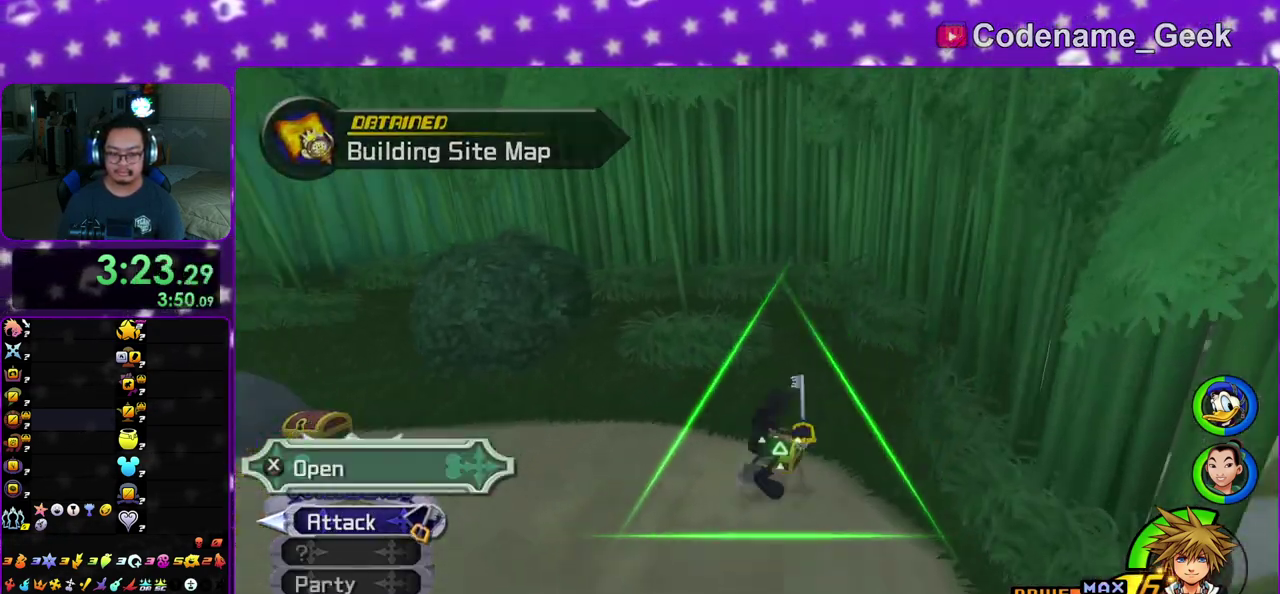
{"dt_ms": 500, "buttons": ["X"], "left_stick": "up-left", "right_stick": "center", "events": [[50, "X", "down"], [367, "X", "up"], [433, "X", "down"], [467, "right_stick", "center"]]}
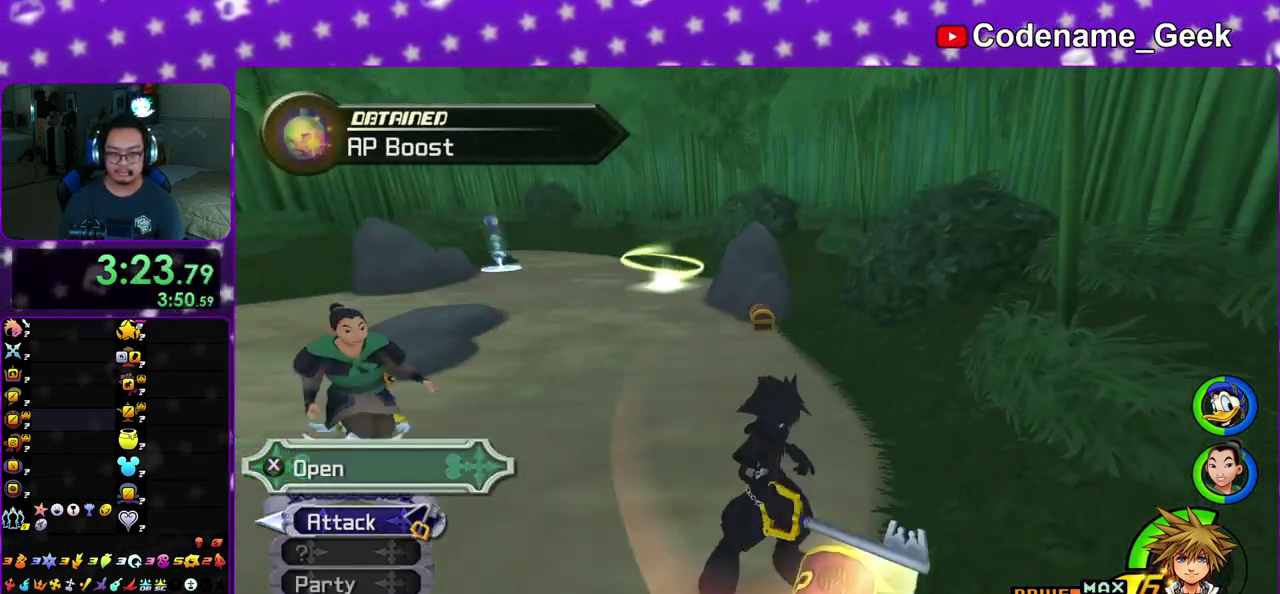
{"dt_ms": 500, "buttons": [], "left_stick": "up", "right_stick": "center", "events": [[33, "X", "up"], [67, "right_stick", "right"], [100, "left_stick", "up"], [167, "right_stick", "center"], [267, "right_stick", "right"], [333, "right_stick", "center"]]}
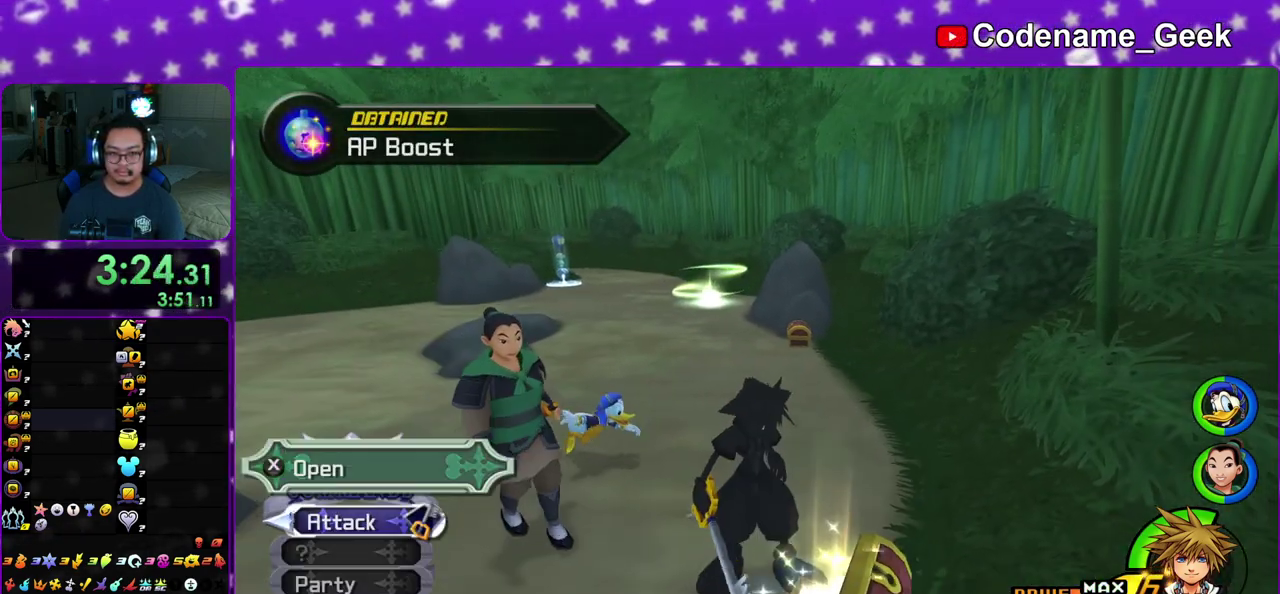
{"dt_ms": 300, "buttons": [], "left_stick": "up-right", "right_stick": "center", "events": [[150, "left_stick", "up-right"]]}
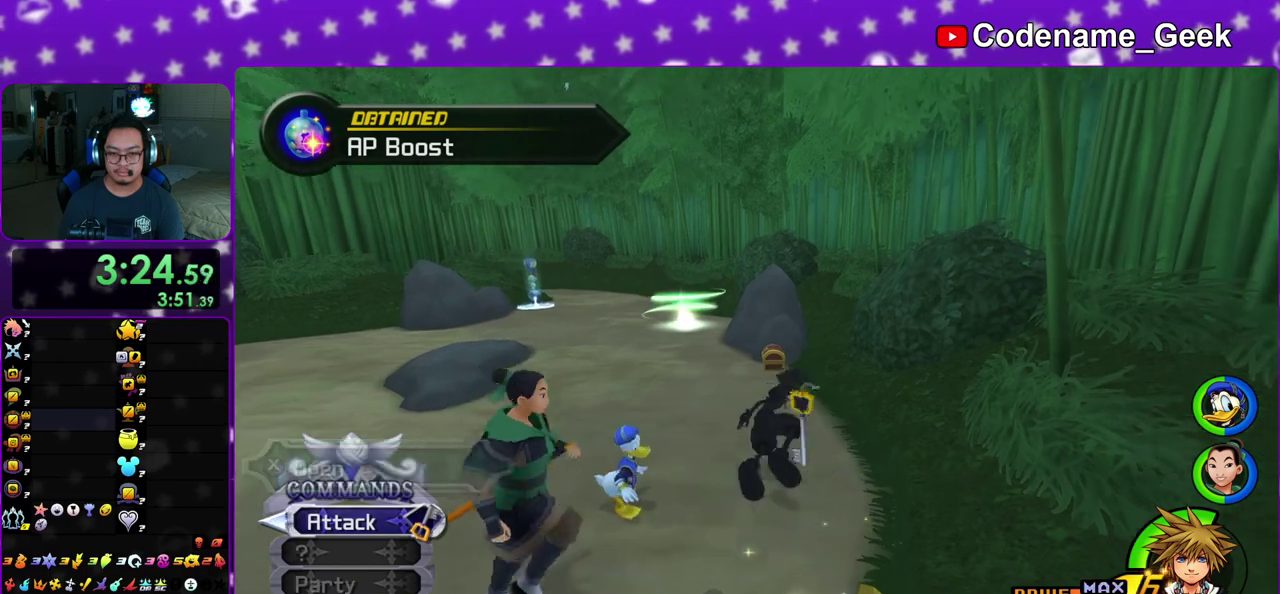
{"dt_ms": 900, "buttons": [], "left_stick": "center", "right_stick": "right", "events": [[83, "left_stick", "up"], [167, "left_stick", "up-left"], [200, "right_stick", "left"], [250, "left_stick", "left"], [250, "right_stick", "center"], [367, "right_stick", "left"], [433, "right_stick", "center"], [567, "right_stick", "left"], [667, "left_stick", "up-left"], [683, "right_stick", "center"], [733, "X", "down"], [767, "left_stick", "center"], [817, "X", "up"], [900, "right_stick", "right"]]}
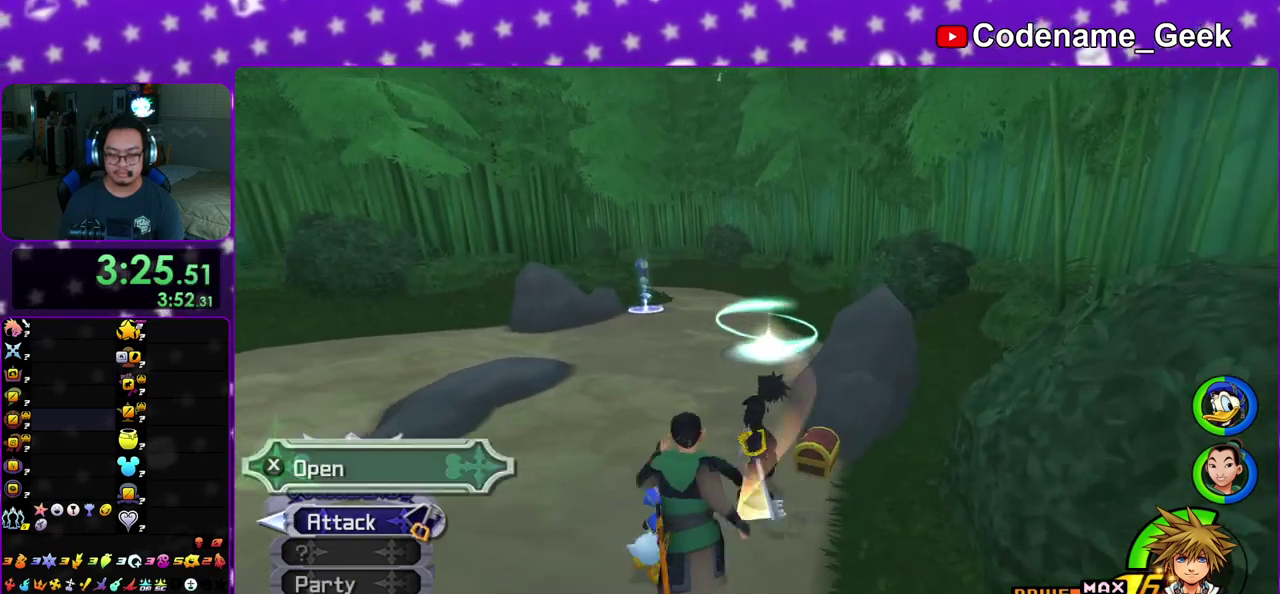
{"dt_ms": 300, "buttons": [], "left_stick": "center", "right_stick": "center", "events": [[17, "X", "down"], [50, "right_stick", "center"], [100, "X", "up"], [217, "X", "down"], [283, "X", "up"]]}
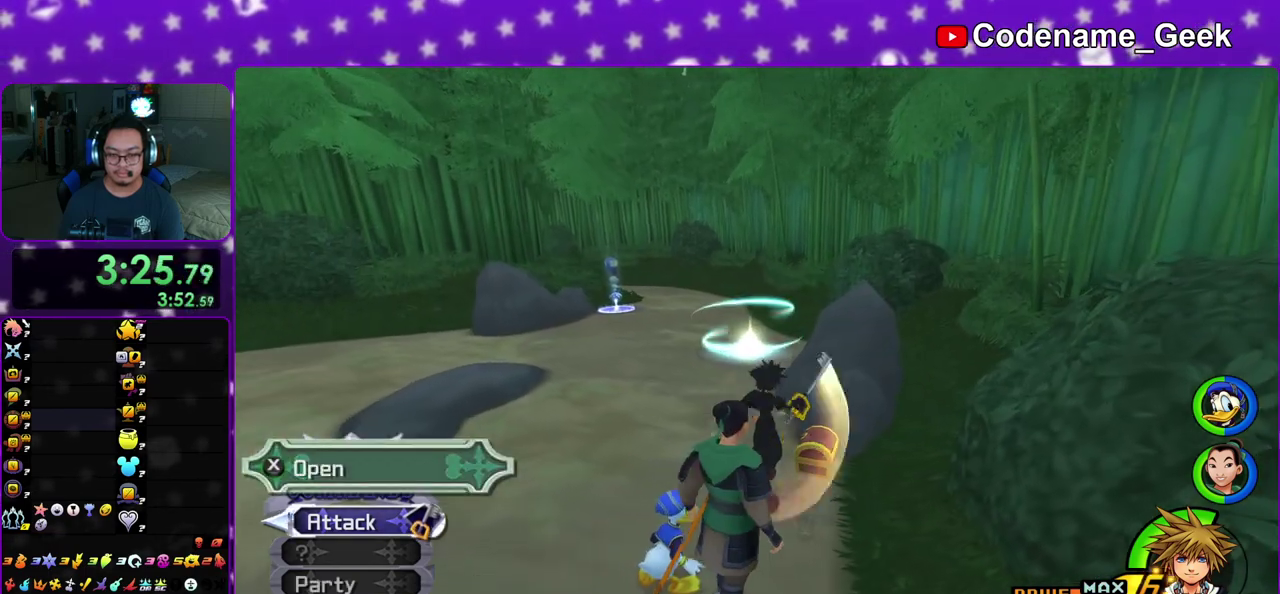
{"dt_ms": 600, "buttons": [], "left_stick": "up", "right_stick": "center", "events": [[100, "X", "down"], [167, "X", "up"], [317, "left_stick", "up"]]}
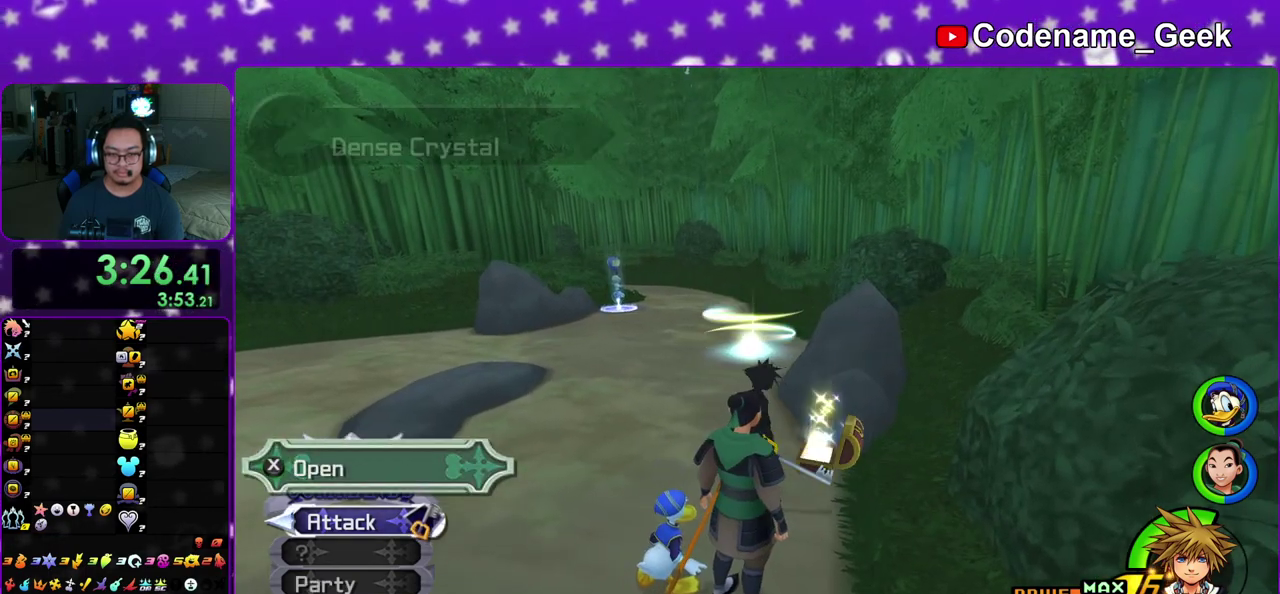
{"dt_ms": 400, "buttons": [], "left_stick": "up", "right_stick": "center", "events": [[67, "Y", "down"], [150, "Y", "up"]]}
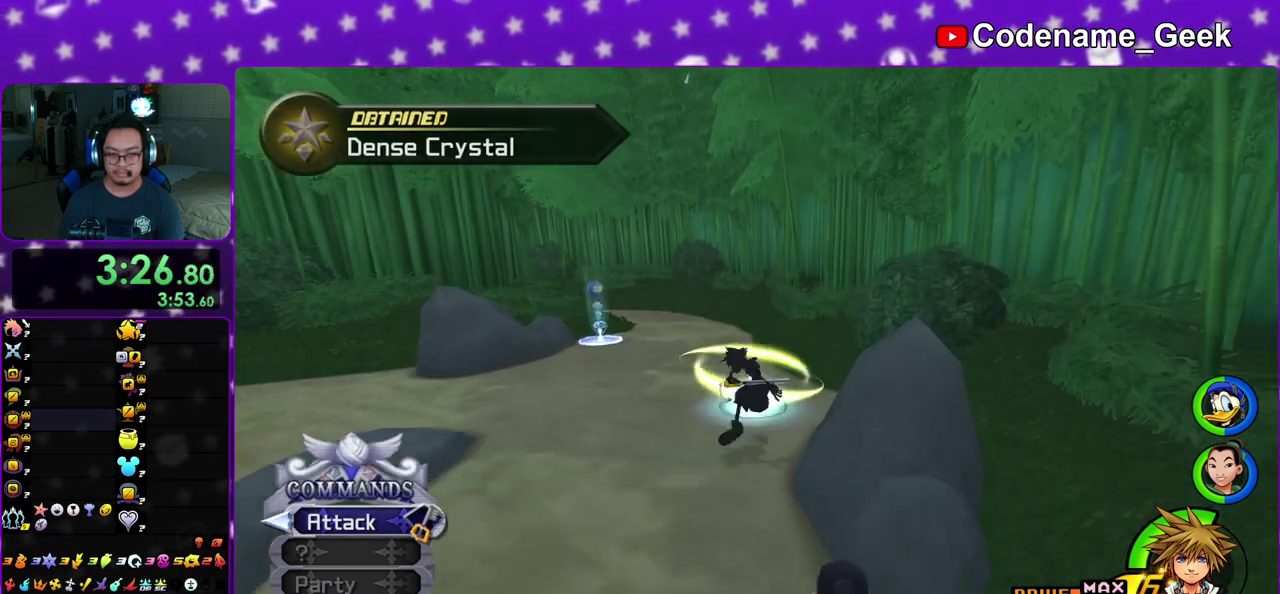
{"dt_ms": 600, "buttons": ["X"], "left_stick": "up", "right_stick": "down", "events": [[17, "right_stick", "down"], [67, "right_stick", "center"], [150, "right_stick", "down-left"], [200, "right_stick", "down"], [433, "X", "down"], [500, "X", "up"], [600, "X", "down"]]}
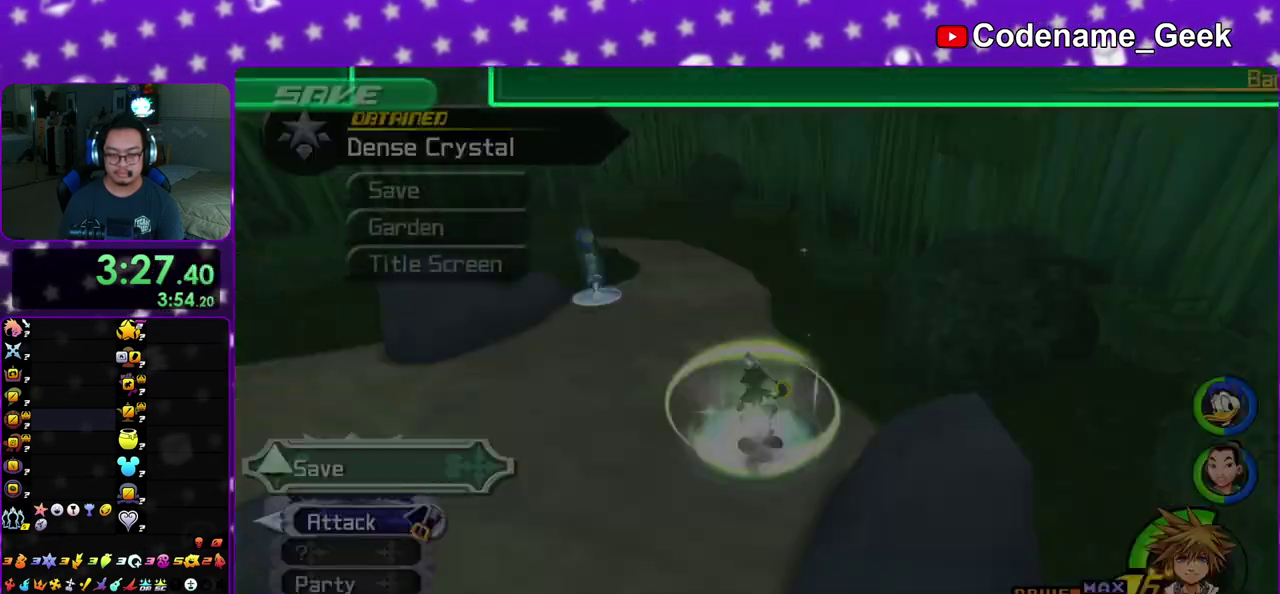
{"dt_ms": 400, "buttons": [], "left_stick": "center", "right_stick": "center", "events": [[67, "left_stick", "center"], [117, "X", "up"], [117, "right_stick", "center"], [283, "DPAD_DOWN", "down"], [300, "A", "down"], [350, "DPAD_DOWN", "up"], [367, "A", "up"]]}
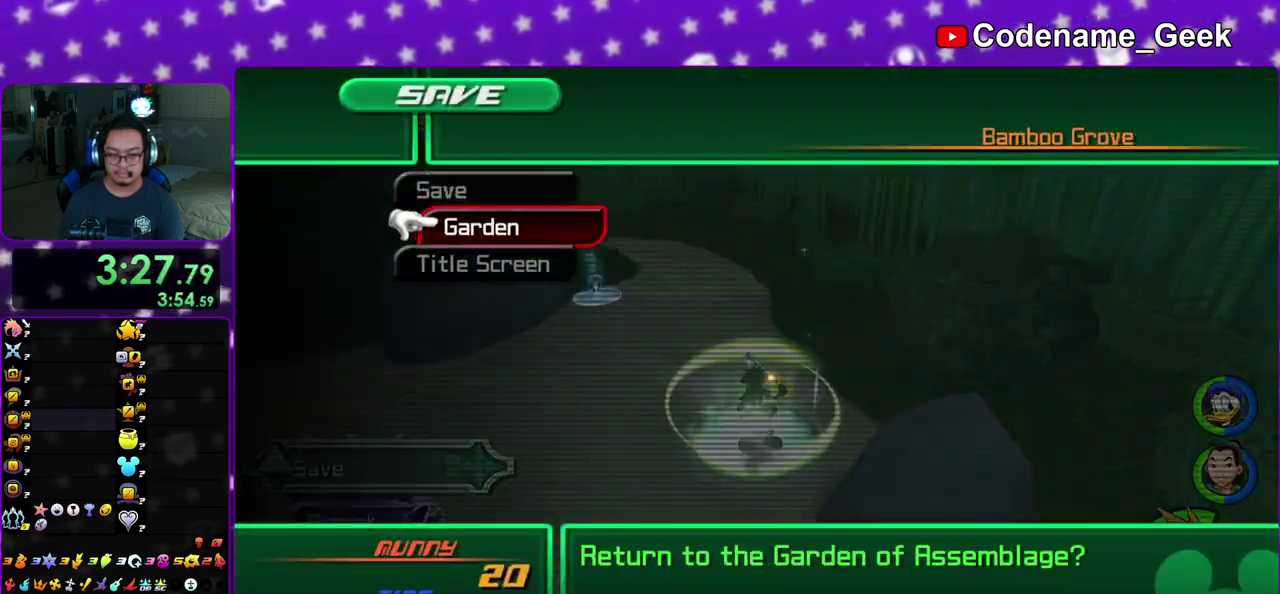
{"dt_ms": 600, "buttons": ["B"], "left_stick": "center", "right_stick": "center", "events": [[17, "DPAD_LEFT", "down"], [33, "A", "down"], [150, "DPAD_LEFT", "up"], [200, "B", "down"], [350, "A", "up"], [433, "A", "down"], [433, "B", "up"], [500, "A", "up"], [500, "B", "down"], [550, "A", "down"], [600, "A", "up"]]}
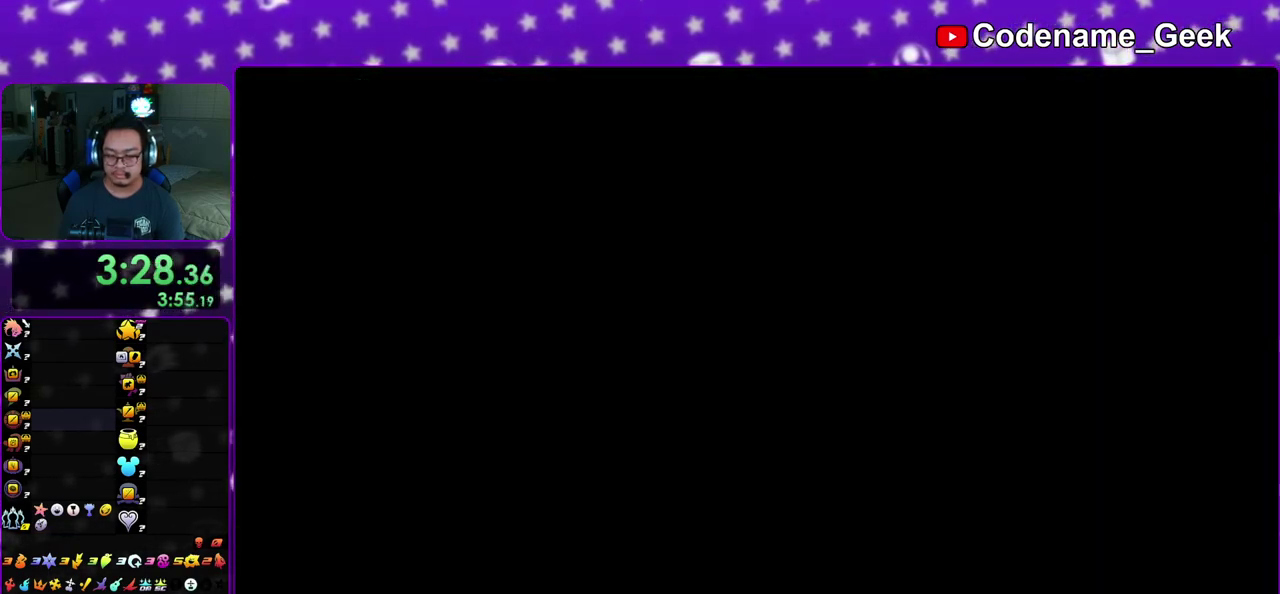
{"dt_ms": 400, "buttons": ["A", "B"], "left_stick": "center", "right_stick": "center", "events": [[50, "A", "down"], [67, "B", "up"], [117, "B", "down"], [150, "A", "up"], [367, "A", "down"]]}
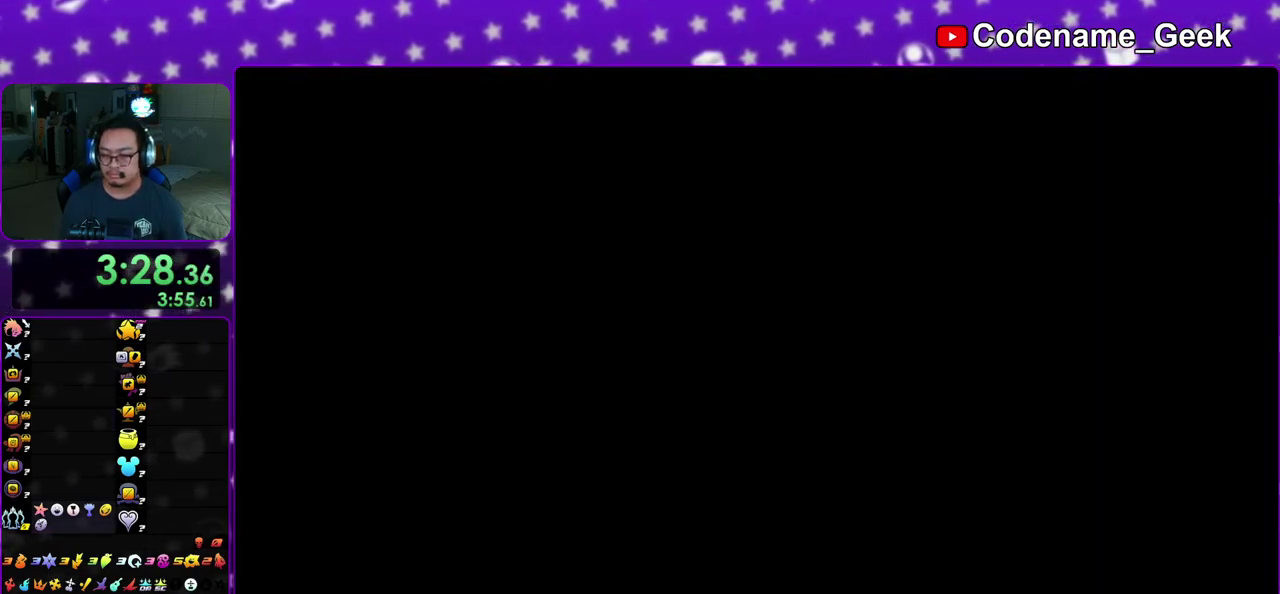
{"dt_ms": 700, "buttons": [], "left_stick": "center", "right_stick": "center", "events": [[33, "A", "up"], [100, "A", "down"], [100, "B", "up"], [150, "A", "up"], [183, "B", "down"], [233, "A", "down"], [317, "A", "up"], [367, "B", "up"]]}
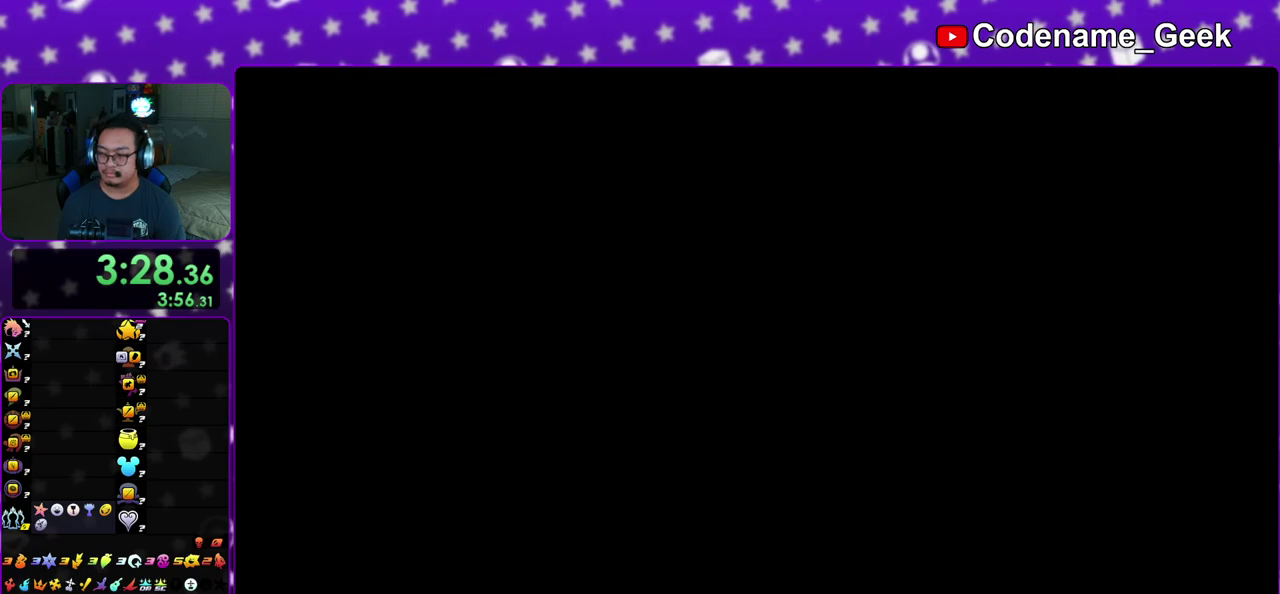
{"dt_ms": 300, "buttons": ["Y"], "left_stick": "right", "right_stick": "right", "events": [[167, "right_stick", "right"], [183, "left_stick", "right"], [283, "Y", "down"]]}
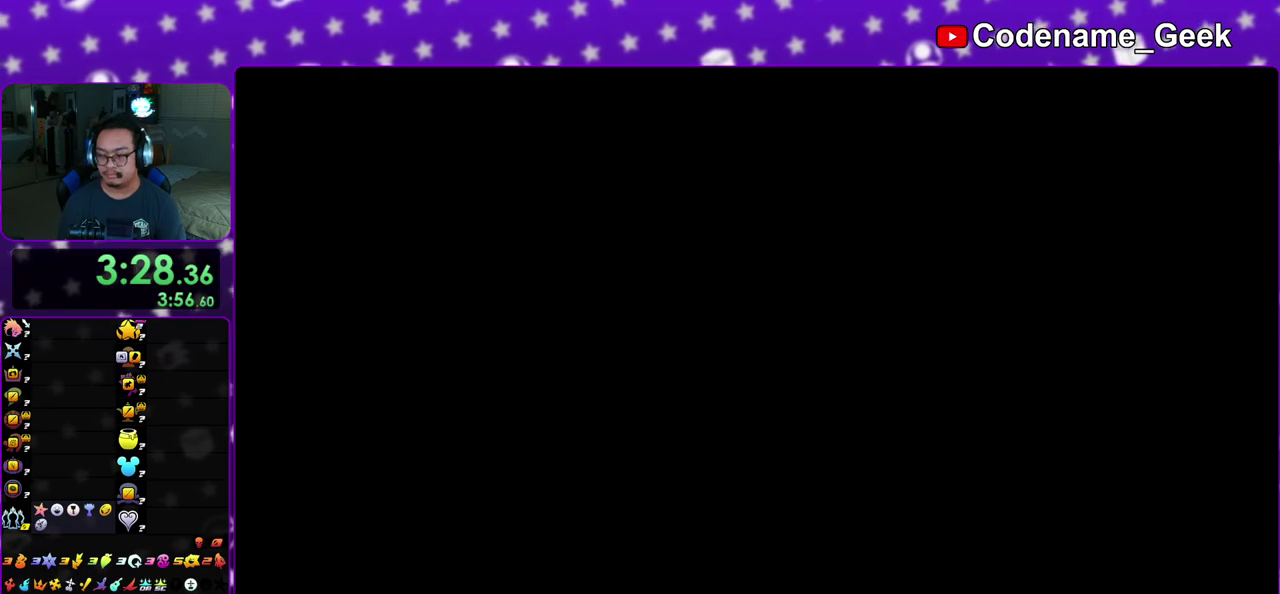
{"dt_ms": 700, "buttons": [], "left_stick": "right", "right_stick": "right", "events": [[83, "Y", "up"], [150, "Y", "down"], [250, "Y", "up"], [350, "Y", "down"], [417, "Y", "up"], [533, "Y", "down"], [617, "Y", "up"]]}